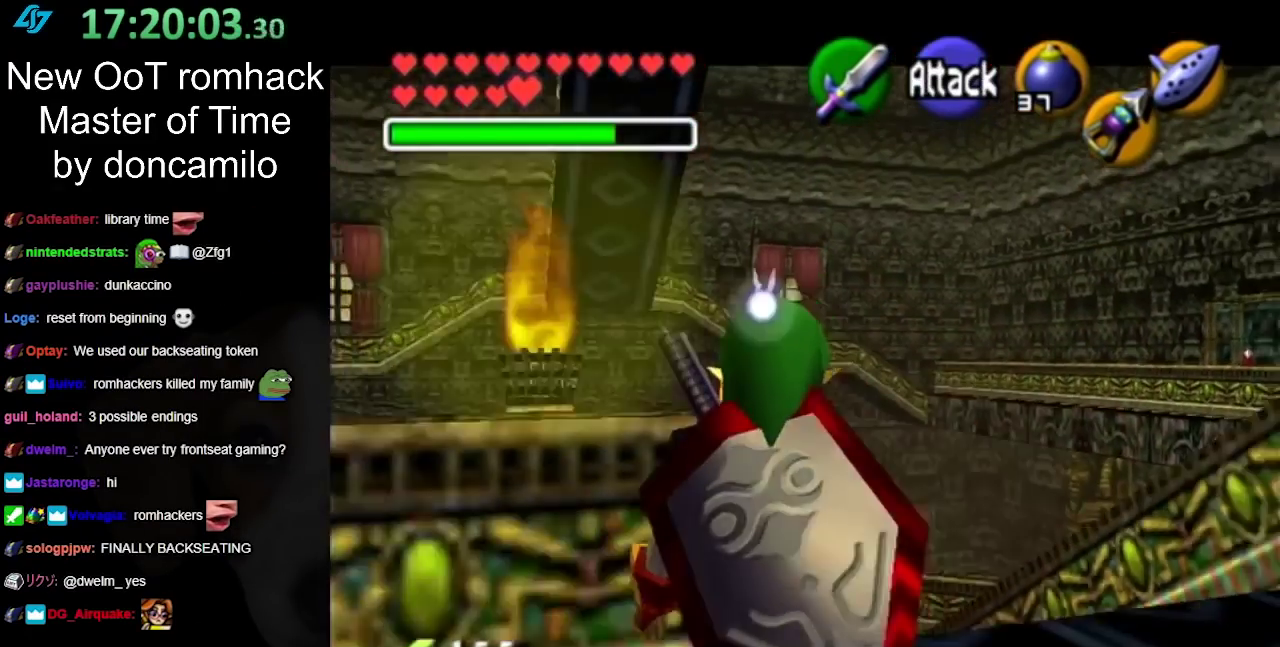
Gameplay with a controller (Nintendo layout); each line is a JSON object with the inputs held at the frame after it. "events" lists button and stick changes between this image and that frame as [ms after this image, input, new state], when the widget could be followed in between. Not read: L2 L3 R3.
{"buttons": ["L1"], "left_stick": "center", "right_stick": "center", "events": [[183, "L1", "up"], [500, "L1", "down"]]}
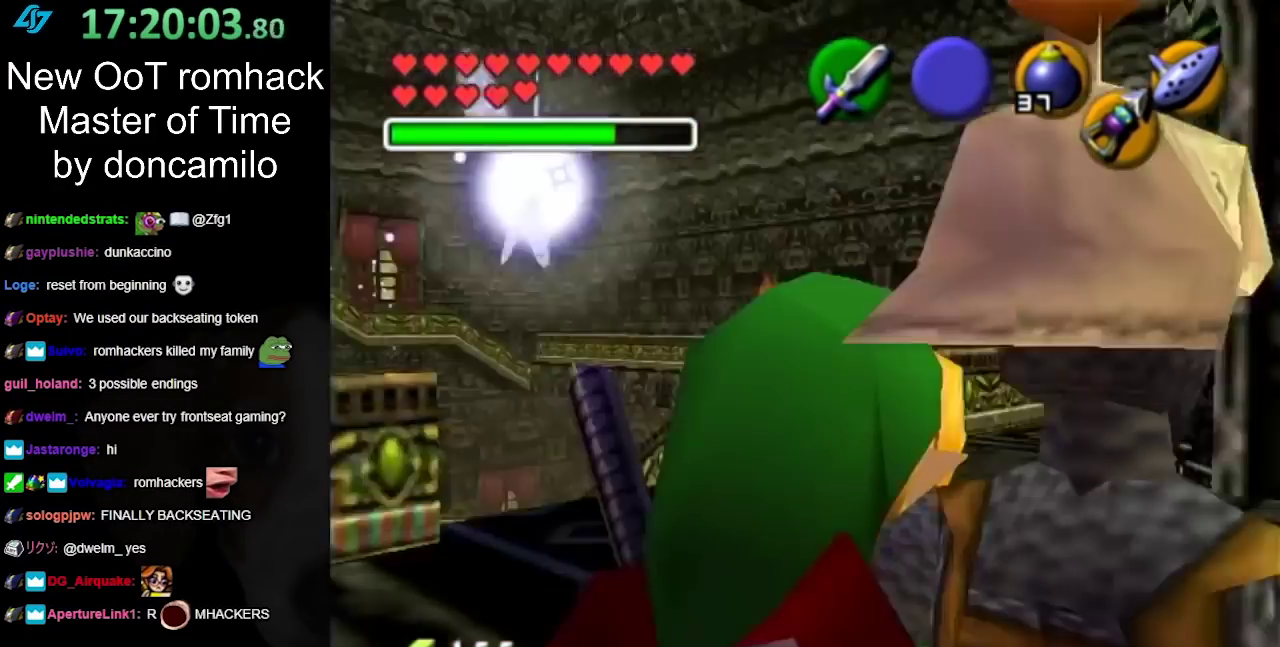
{"buttons": ["L1"], "left_stick": "center", "right_stick": "center", "events": [[317, "L1", "up"], [467, "L1", "down"]]}
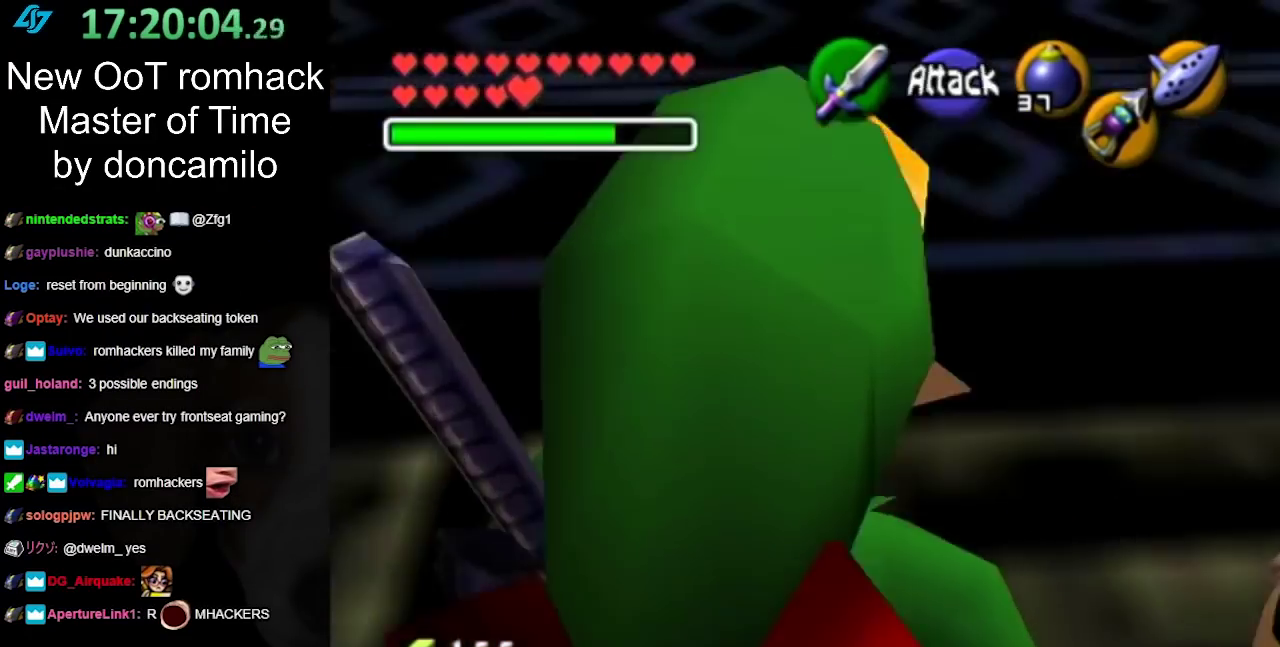
{"buttons": [], "left_stick": "center", "right_stick": "center", "events": [[500, "L1", "up"]]}
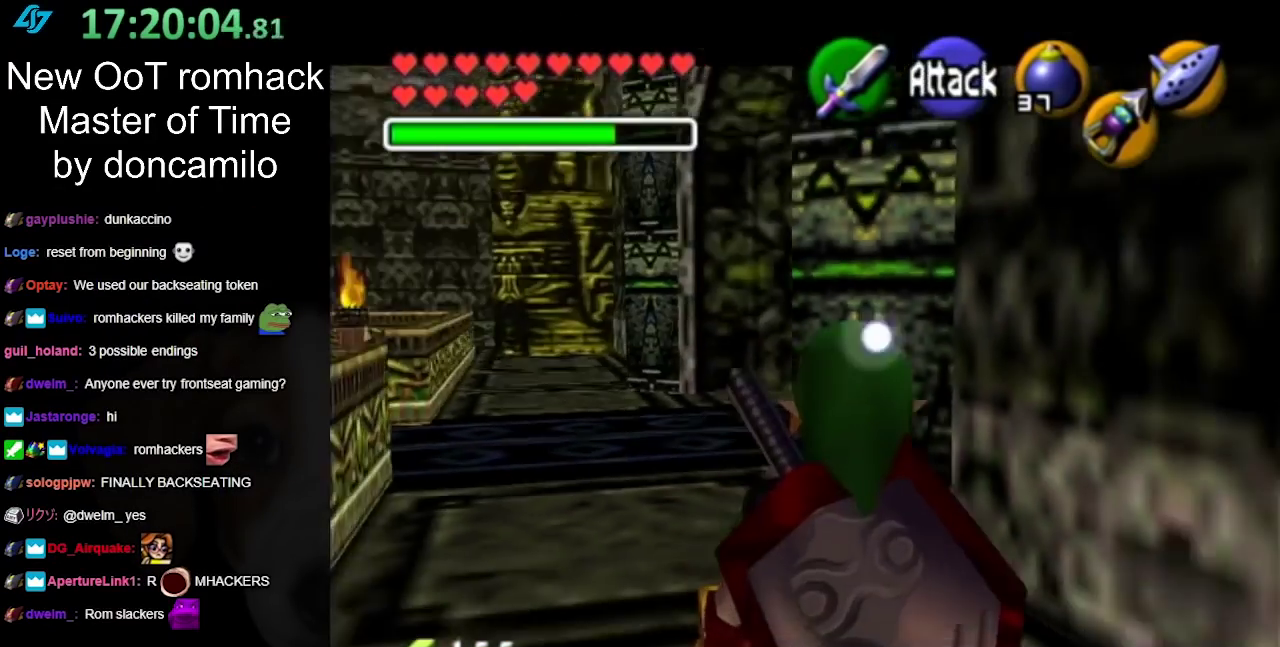
{"buttons": ["L1"], "left_stick": "center", "right_stick": "center", "events": [[100, "L1", "down"]]}
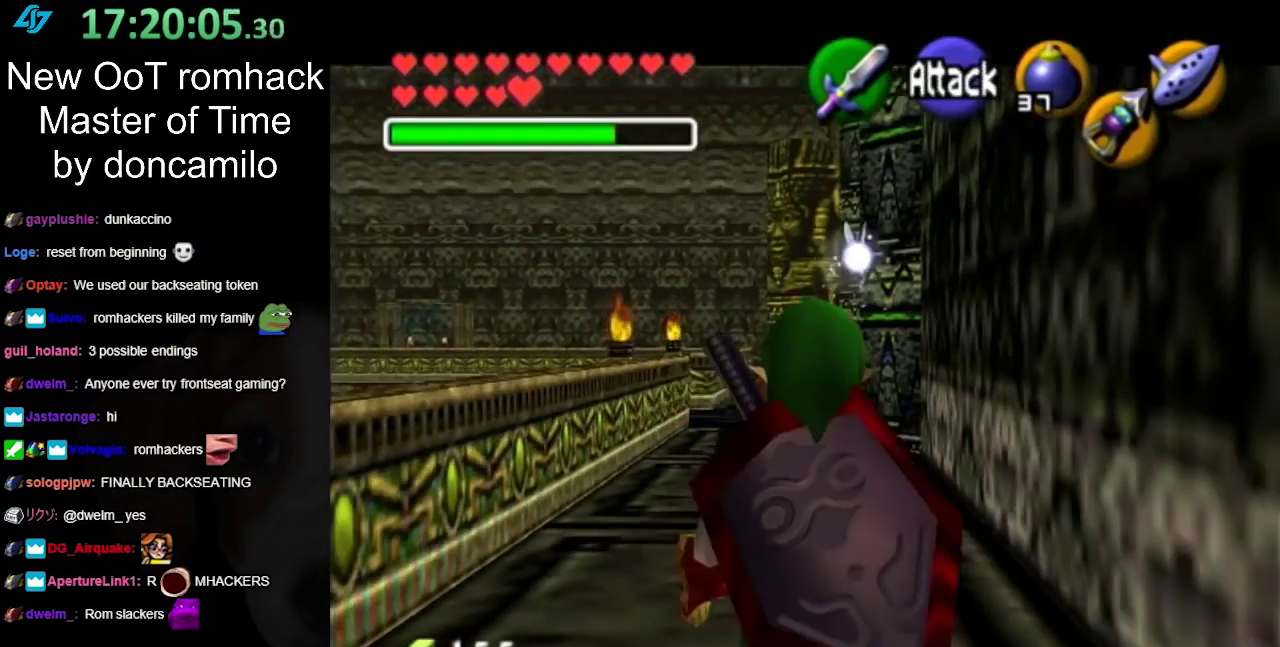
{"buttons": [], "left_stick": "center", "right_stick": "center", "events": [[383, "L1", "up"]]}
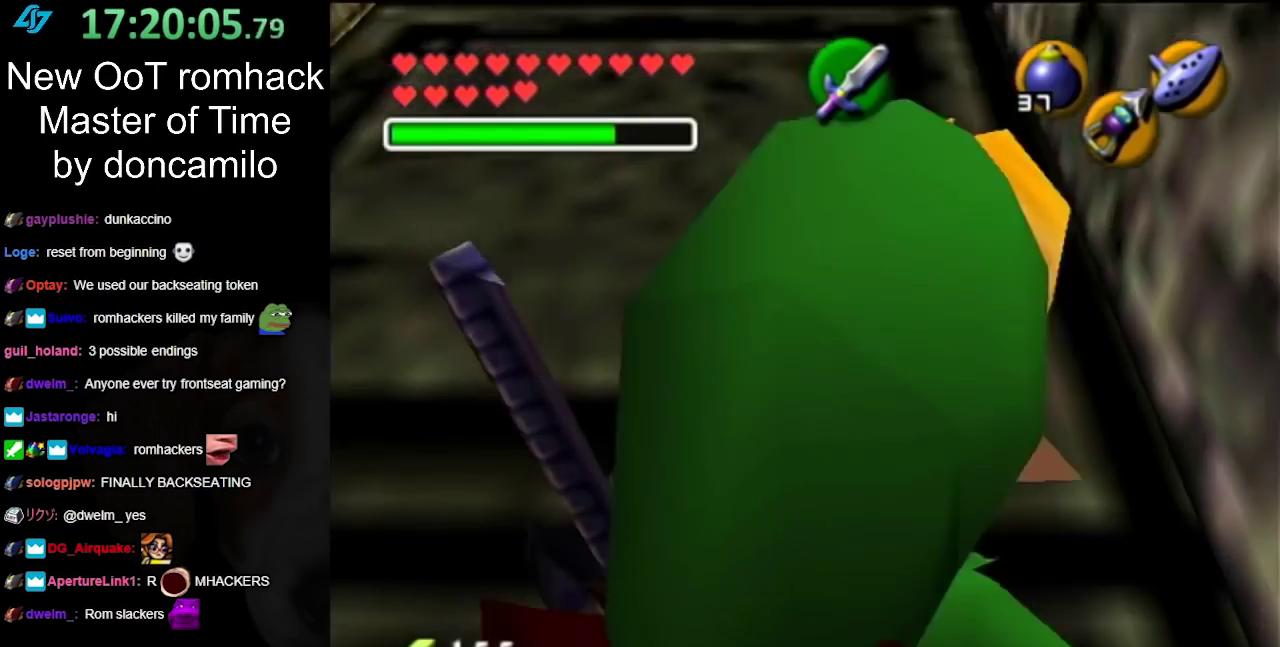
{"buttons": [], "left_stick": "center", "right_stick": "center", "events": [[67, "L1", "down"], [183, "L1", "up"], [283, "L1", "down"], [467, "L1", "up"]]}
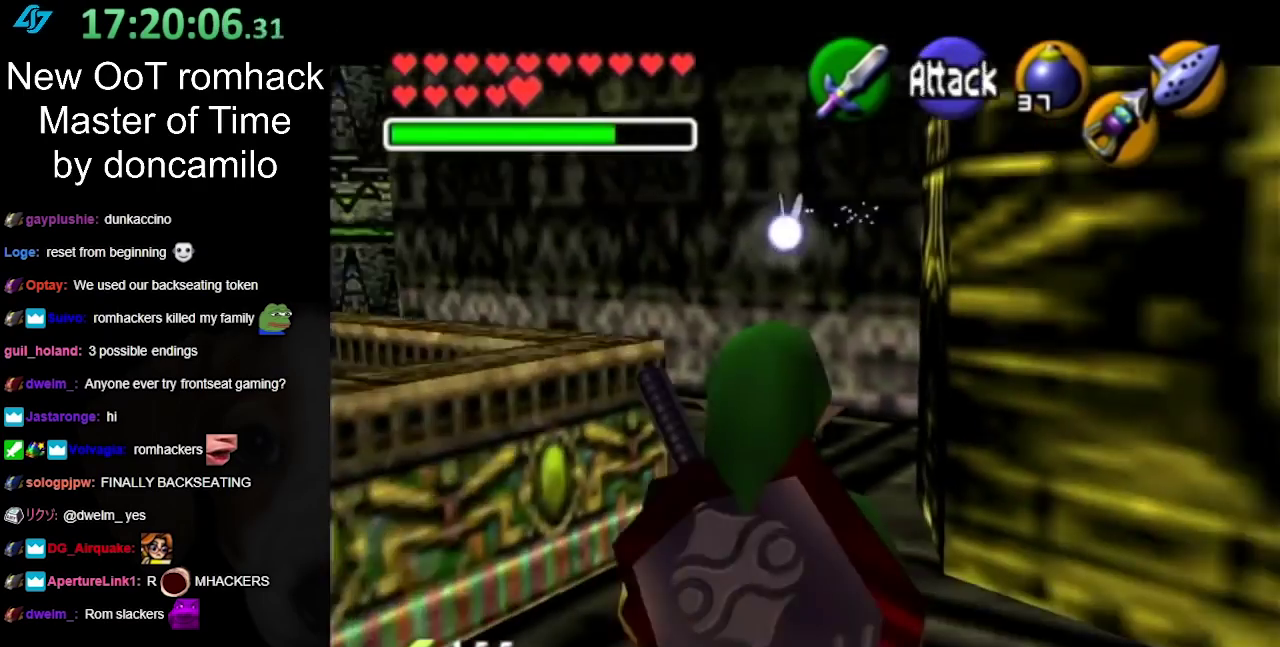
{"buttons": ["L1"], "left_stick": "center", "right_stick": "center", "events": [[250, "L1", "down"]]}
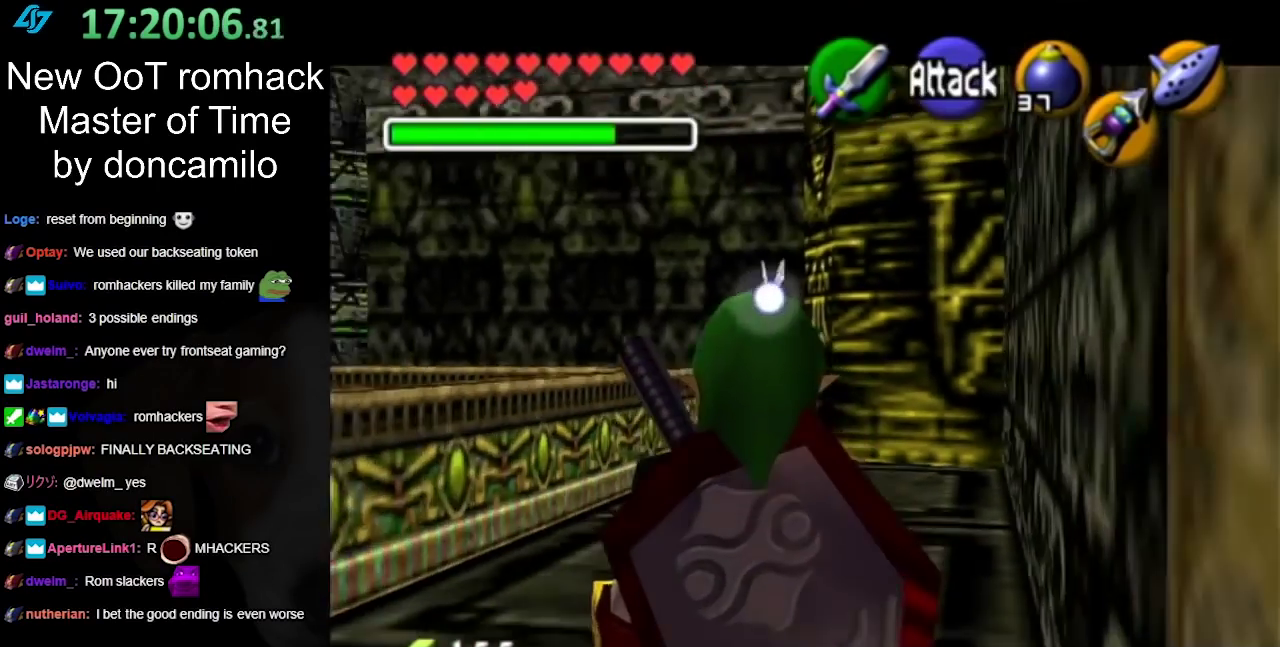
{"buttons": [], "left_stick": "center", "right_stick": "center", "events": [[500, "L1", "up"]]}
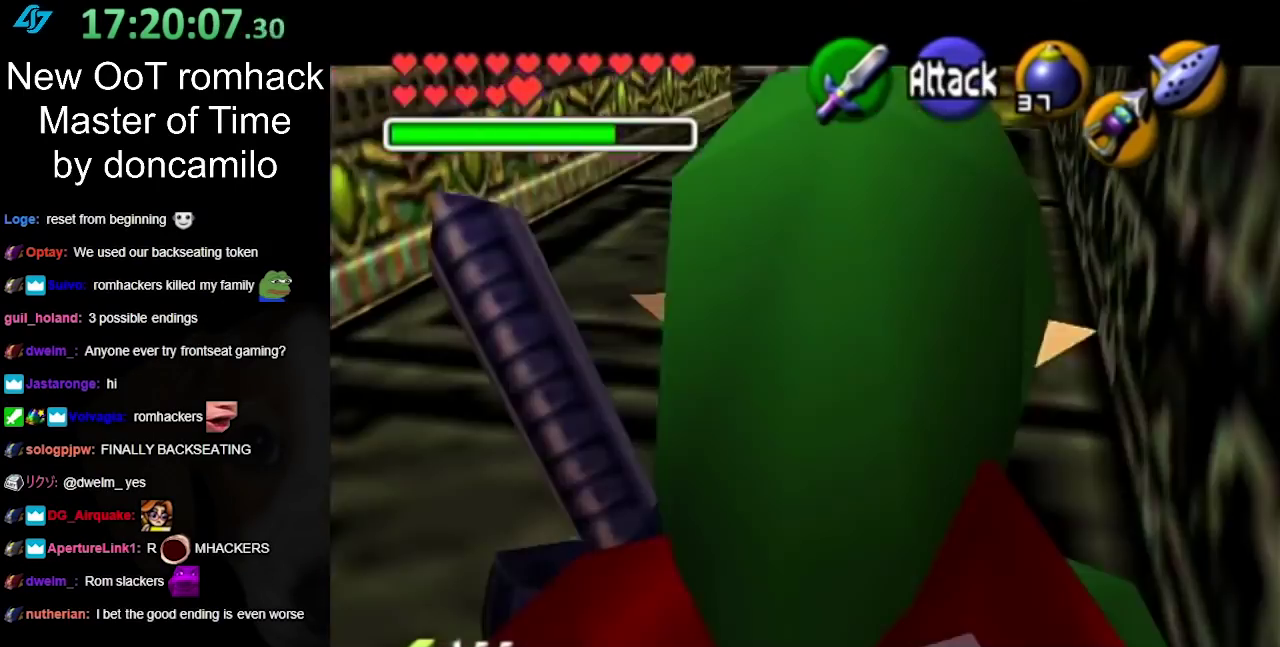
{"buttons": ["L1"], "left_stick": "center", "right_stick": "center", "events": [[100, "L1", "down"]]}
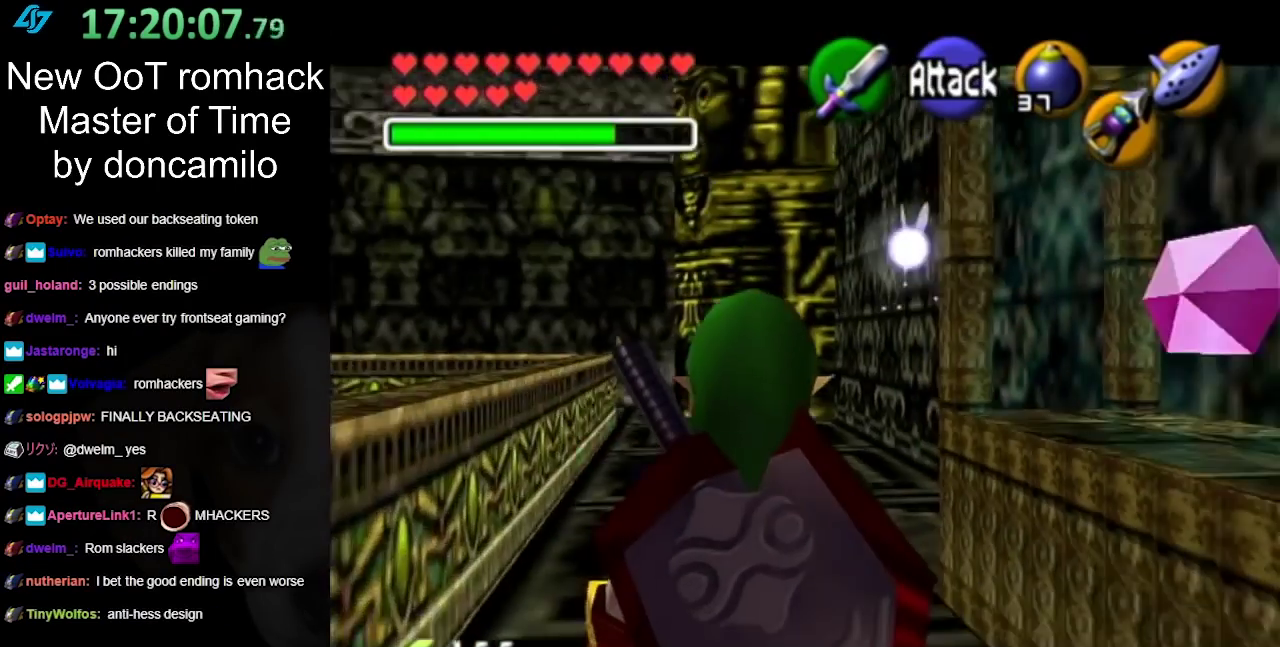
{"buttons": ["L1"], "left_stick": "center", "right_stick": "center", "events": []}
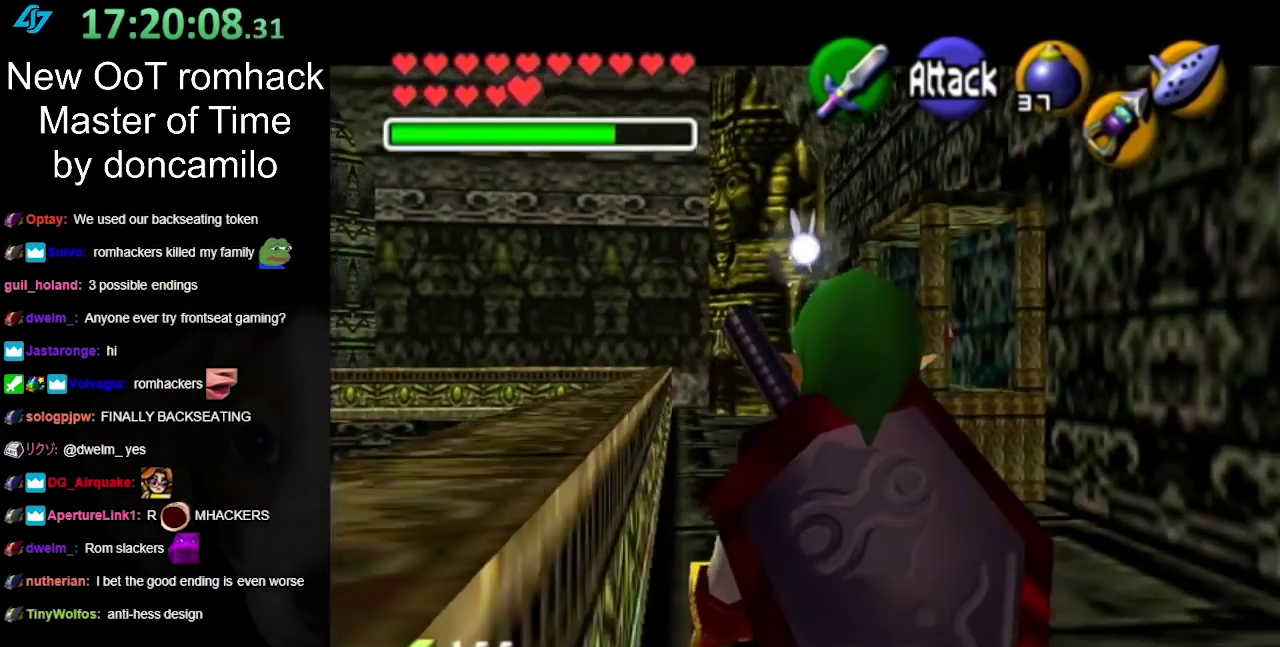
{"buttons": ["L1"], "left_stick": "down-right", "right_stick": "center", "events": [[250, "left_stick", "down-right"]]}
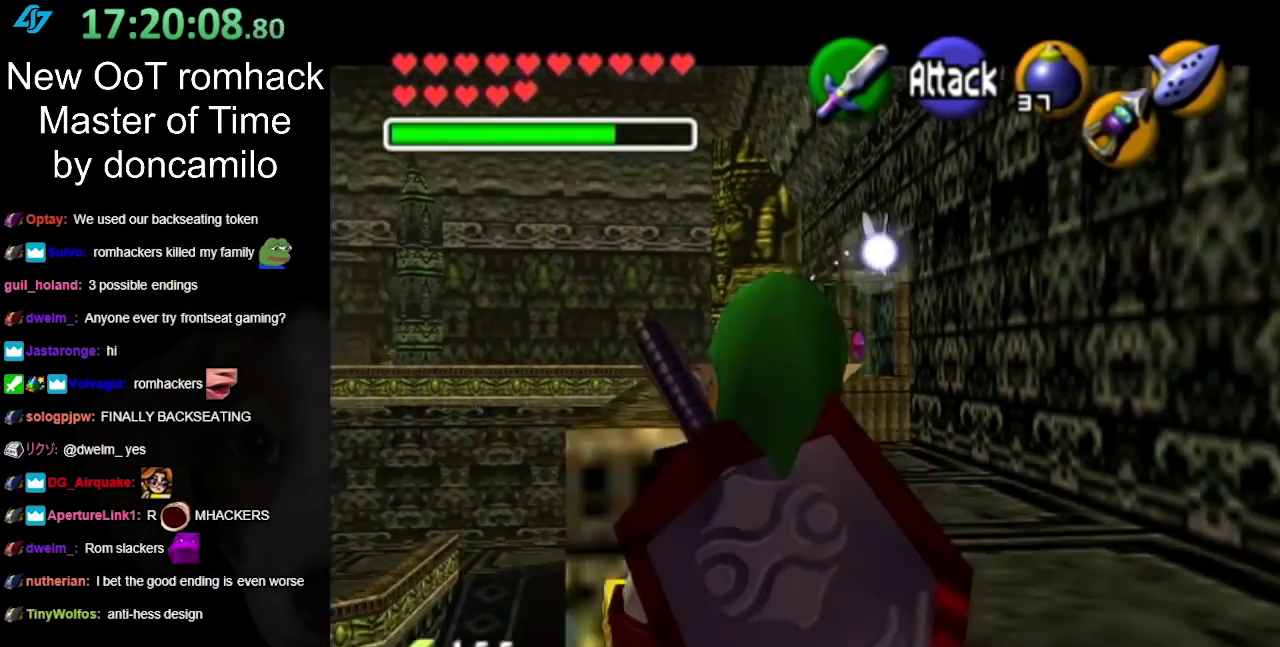
{"buttons": [], "left_stick": "down-right", "right_stick": "center", "events": [[250, "L1", "up"]]}
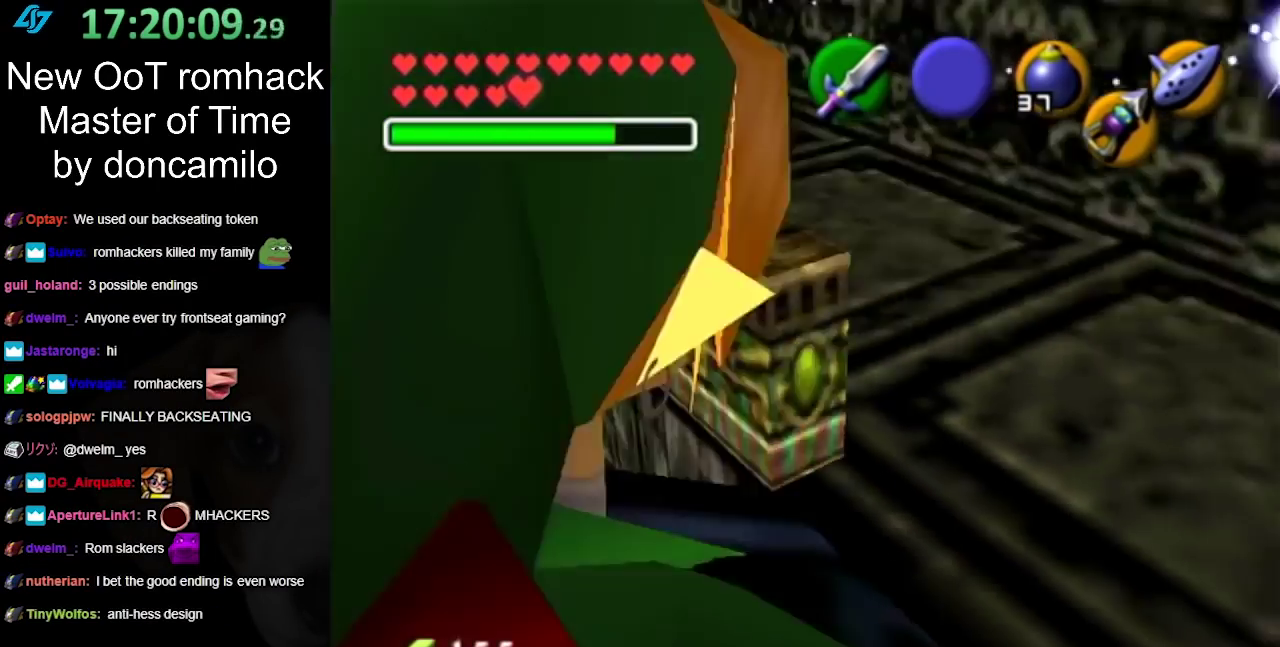
{"buttons": ["L1"], "left_stick": "down-right", "right_stick": "center", "events": [[133, "L1", "down"]]}
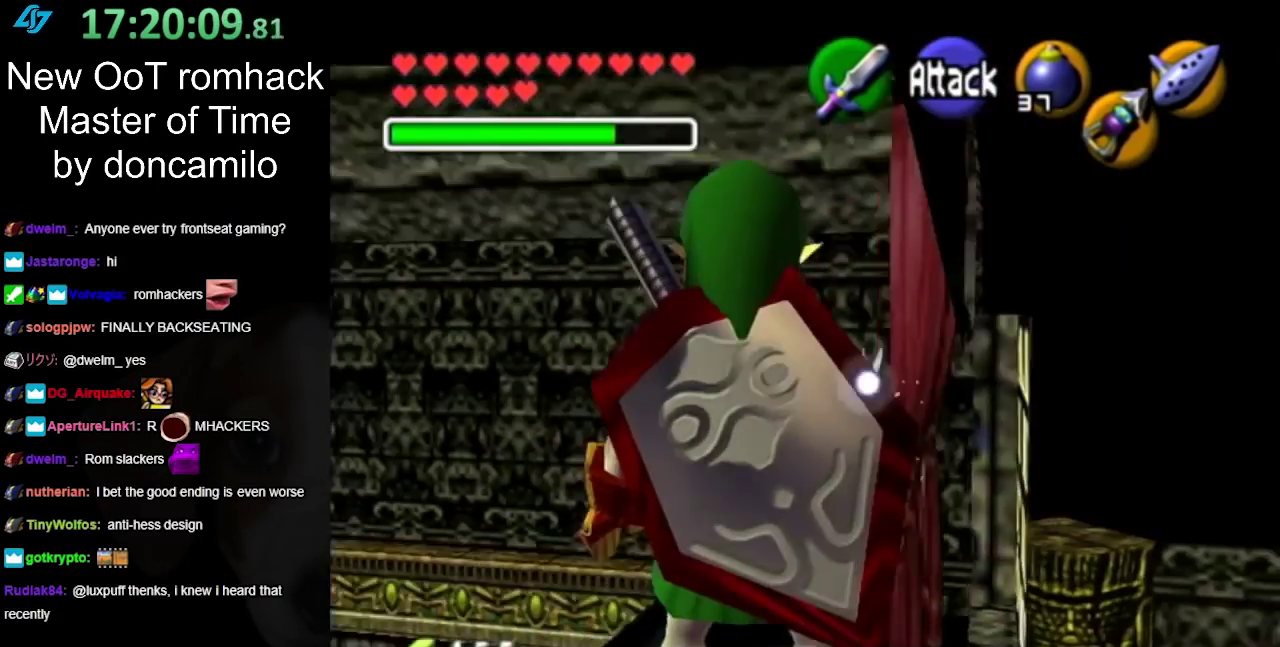
{"buttons": [], "left_stick": "down-right", "right_stick": "center", "events": [[183, "L1", "up"]]}
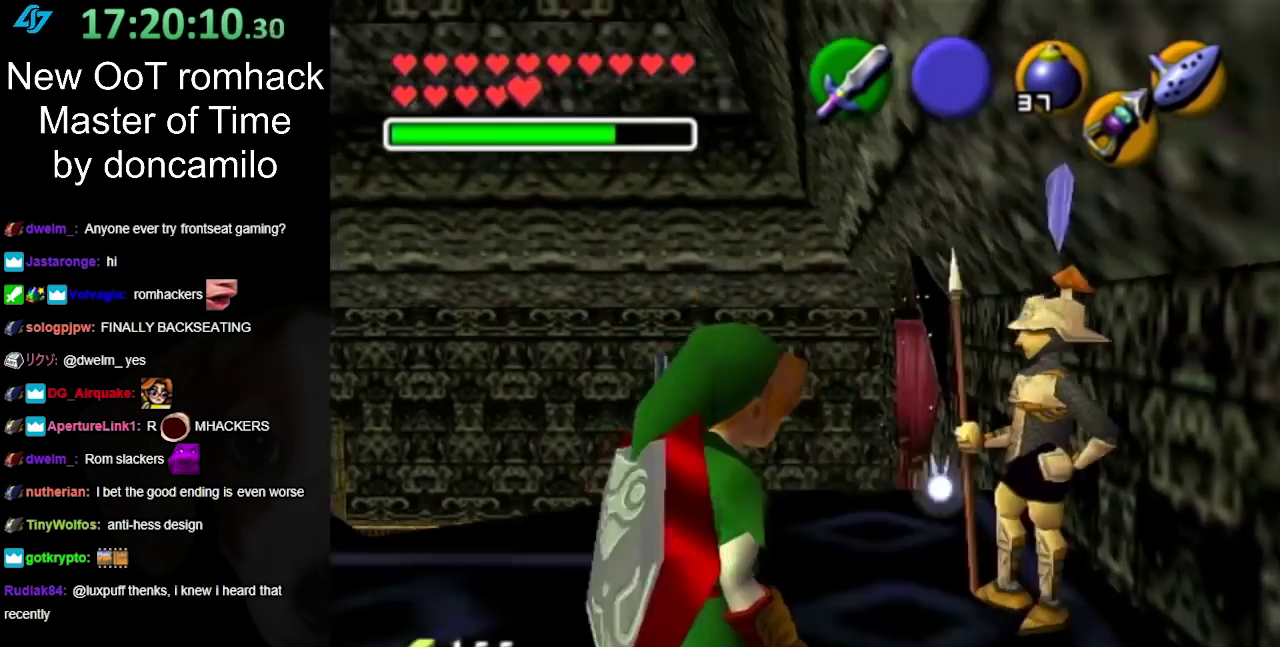
{"buttons": [], "left_stick": "down-right", "right_stick": "center", "events": [[183, "L1", "down"], [417, "L1", "up"]]}
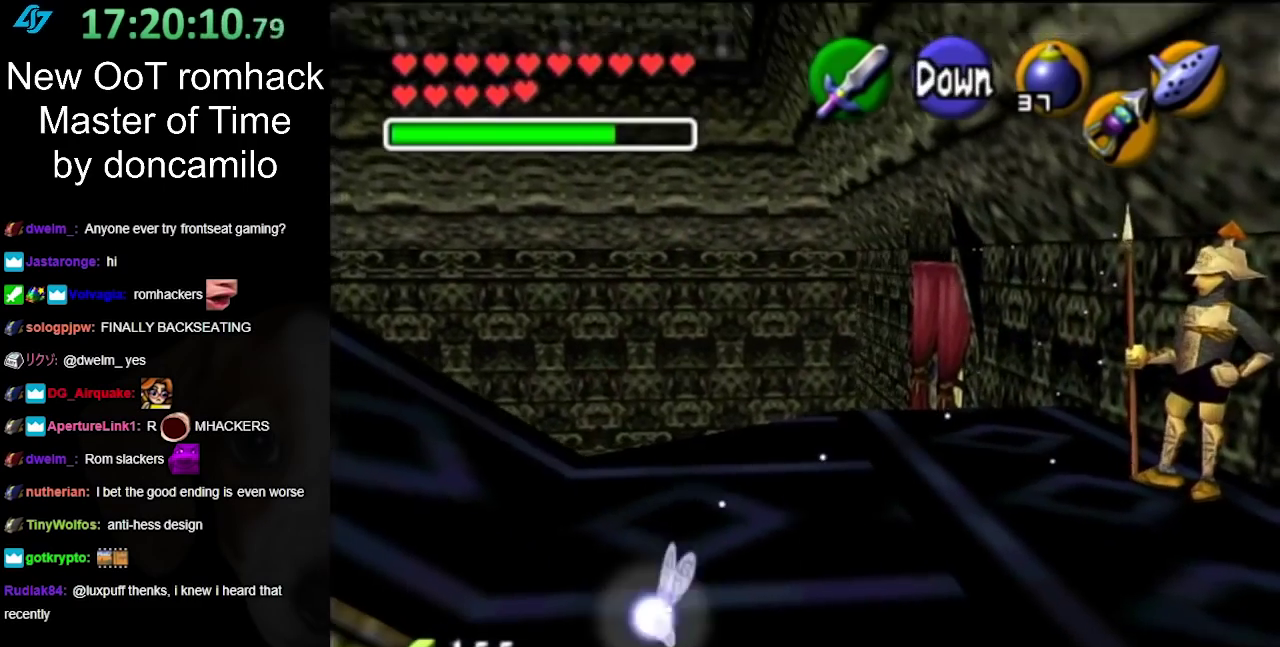
{"buttons": [], "left_stick": "up", "right_stick": "center", "events": [[33, "L1", "down"], [183, "left_stick", "center"], [217, "L1", "up"], [250, "left_stick", "up-right"], [350, "left_stick", "up"]]}
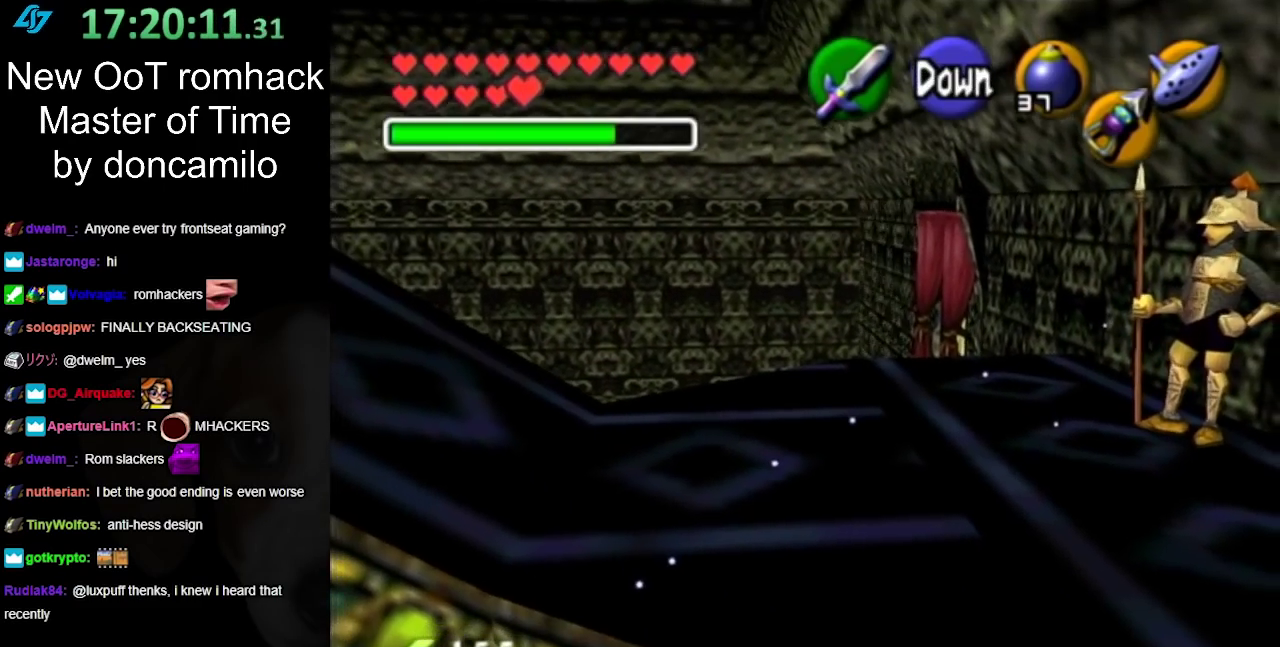
{"buttons": [], "left_stick": "up", "right_stick": "center", "events": []}
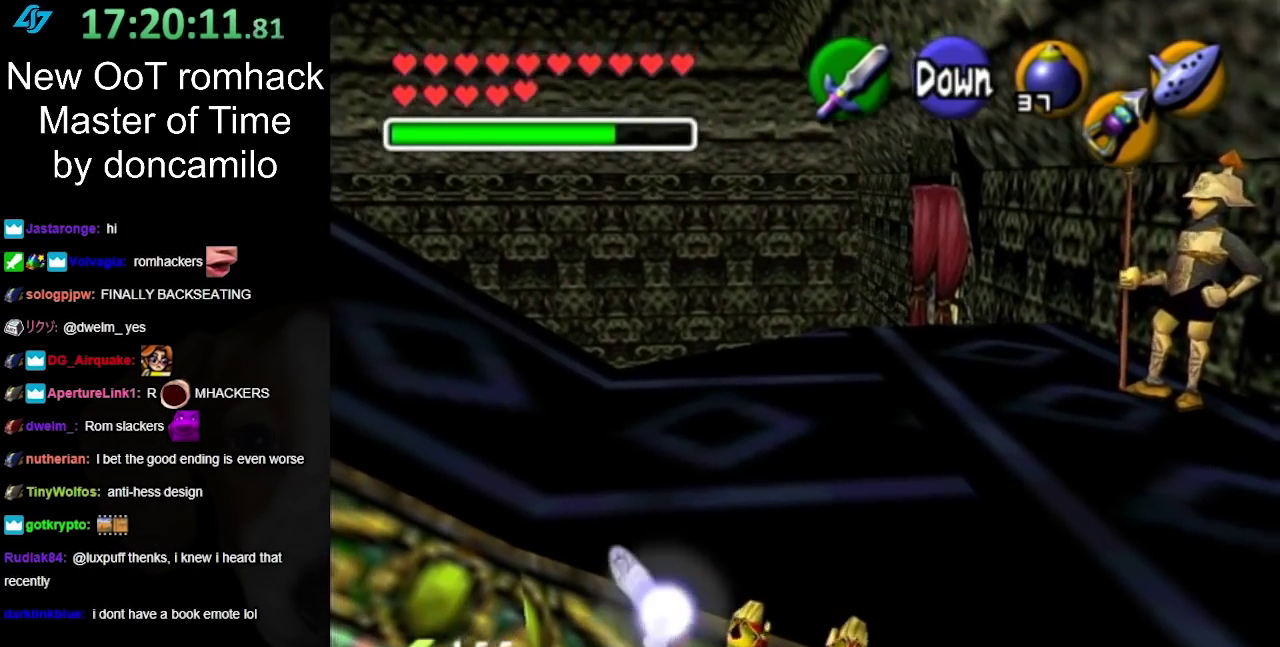
{"buttons": [], "left_stick": "up", "right_stick": "center", "events": []}
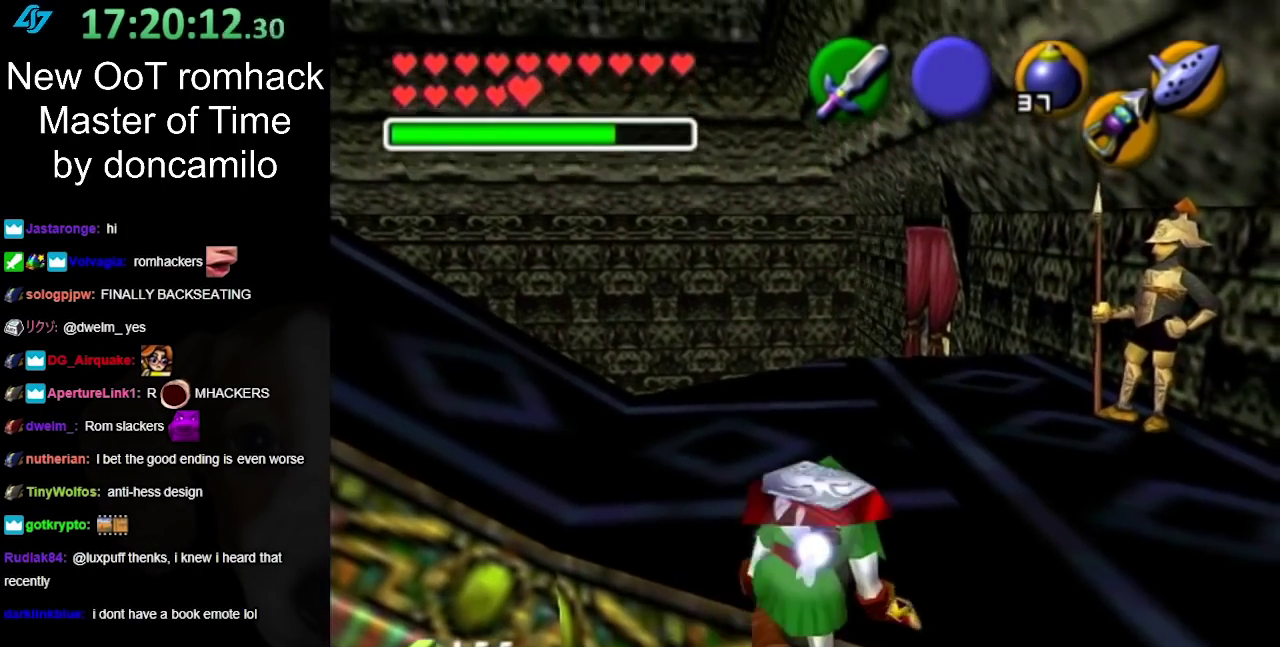
{"buttons": [], "left_stick": "center", "right_stick": "center", "events": [[317, "left_stick", "center"]]}
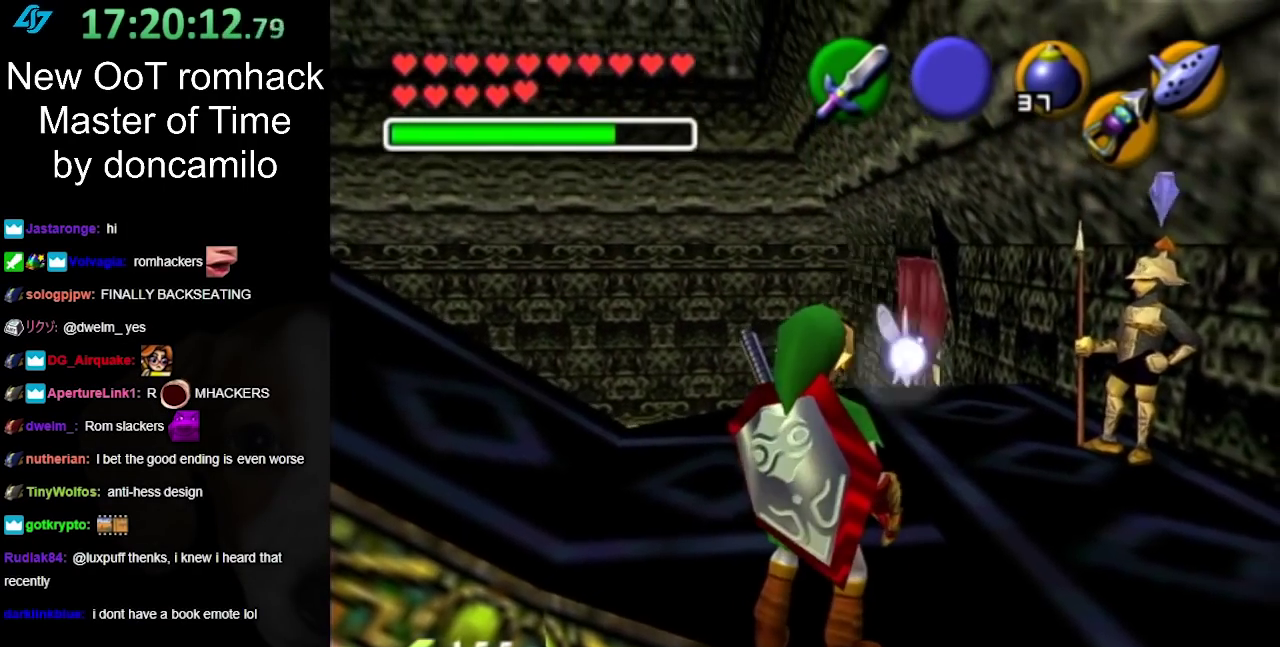
{"buttons": [], "left_stick": "up-left", "right_stick": "center", "events": [[100, "left_stick", "down"], [150, "left_stick", "up"], [467, "left_stick", "up-left"]]}
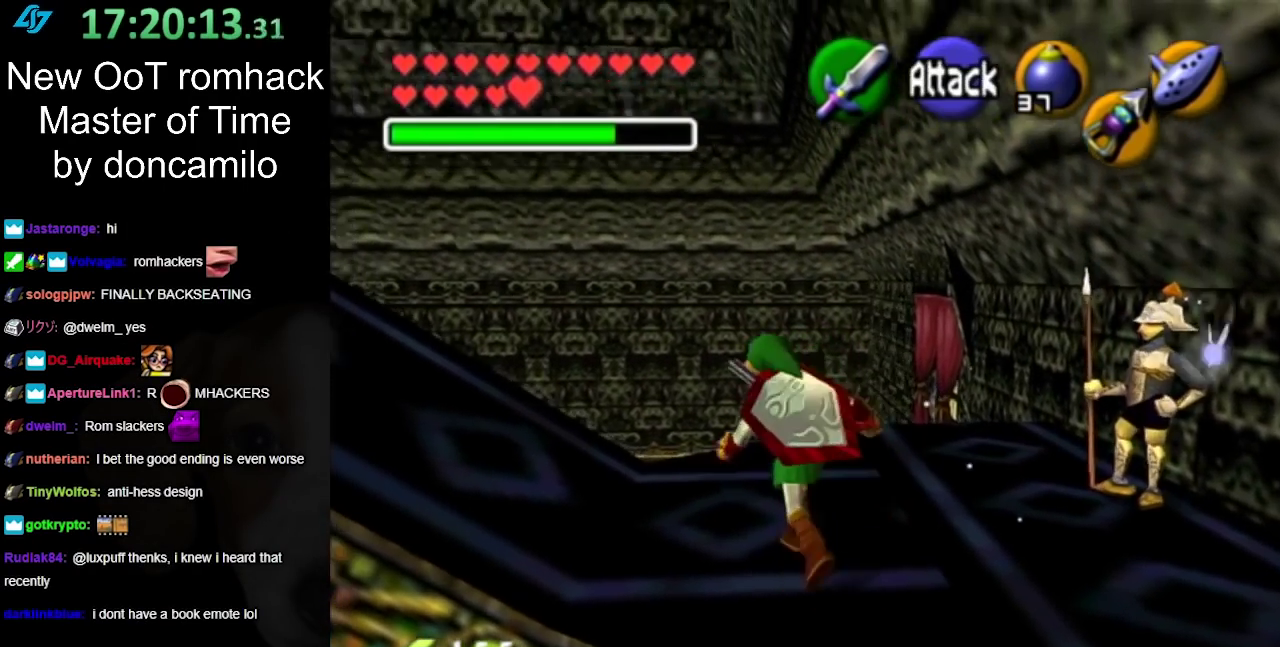
{"buttons": [], "left_stick": "center", "right_stick": "center", "events": [[117, "left_stick", "left"], [183, "left_stick", "down-left"], [250, "L1", "down"], [250, "left_stick", "center"], [467, "L1", "up"]]}
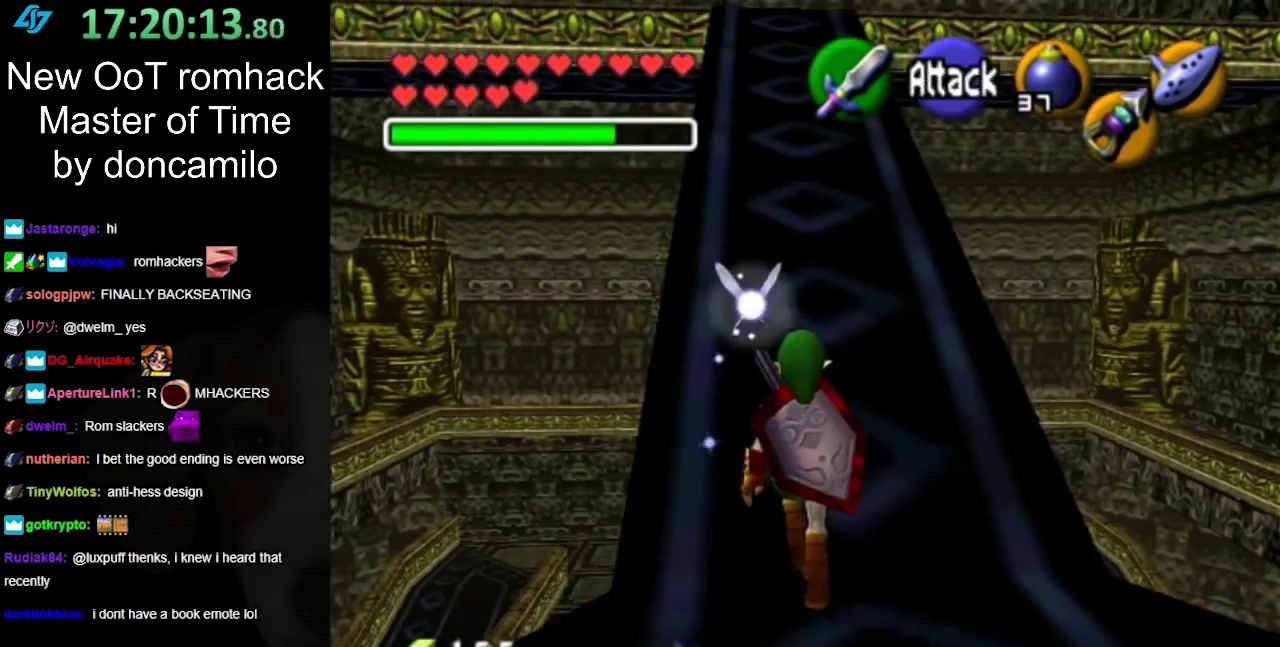
{"buttons": [], "left_stick": "up-left", "right_stick": "center", "events": [[133, "left_stick", "up"], [467, "left_stick", "up-left"]]}
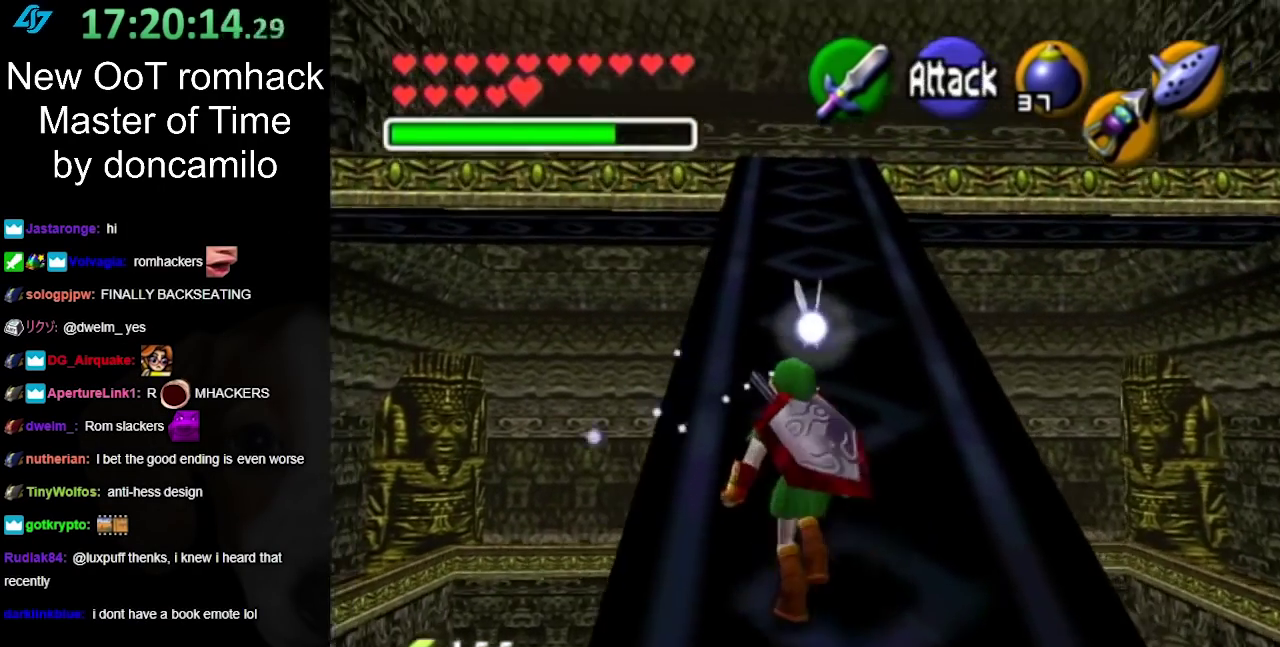
{"buttons": [], "left_stick": "down", "right_stick": "center", "events": [[67, "left_stick", "up"], [317, "left_stick", "center"], [400, "left_stick", "down"]]}
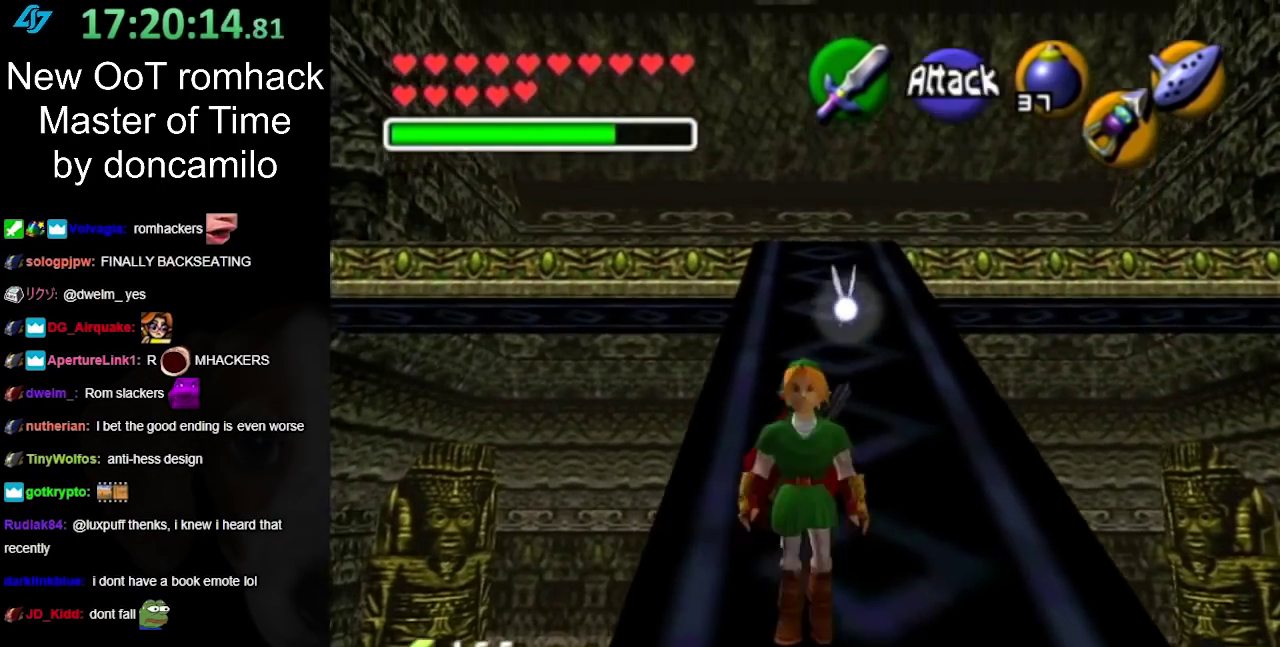
{"buttons": ["L1"], "left_stick": "down", "right_stick": "center", "events": [[33, "L1", "down"]]}
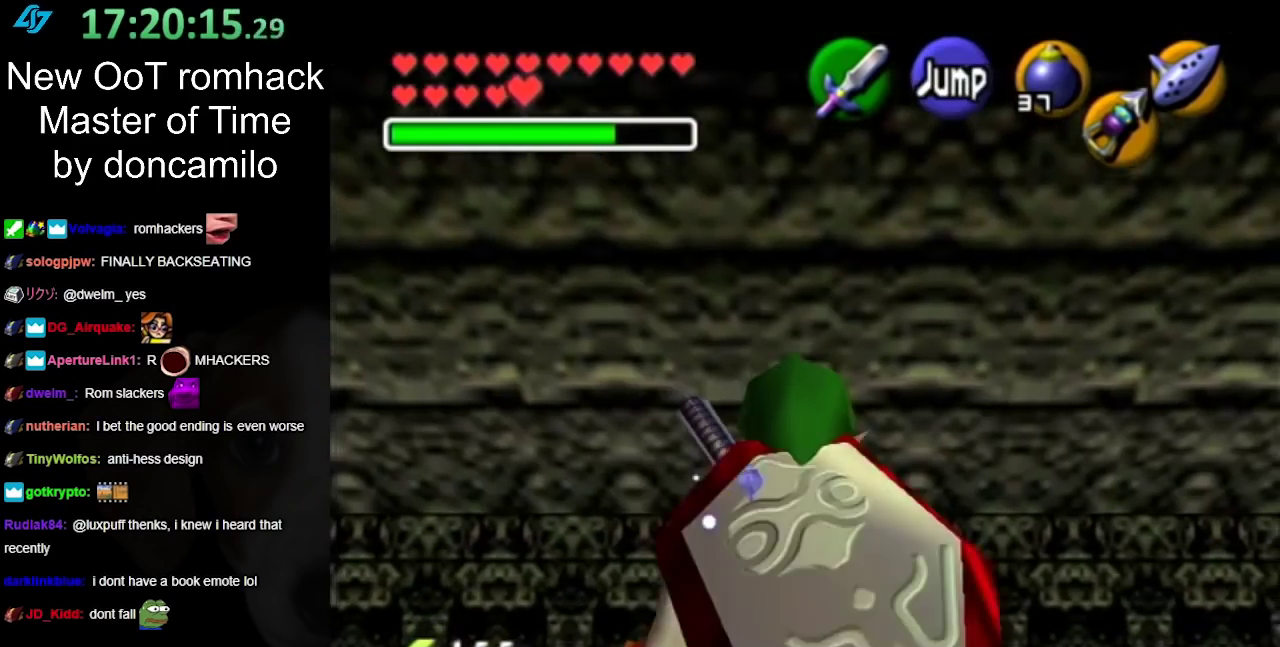
{"buttons": ["L1"], "left_stick": "down", "right_stick": "center", "events": []}
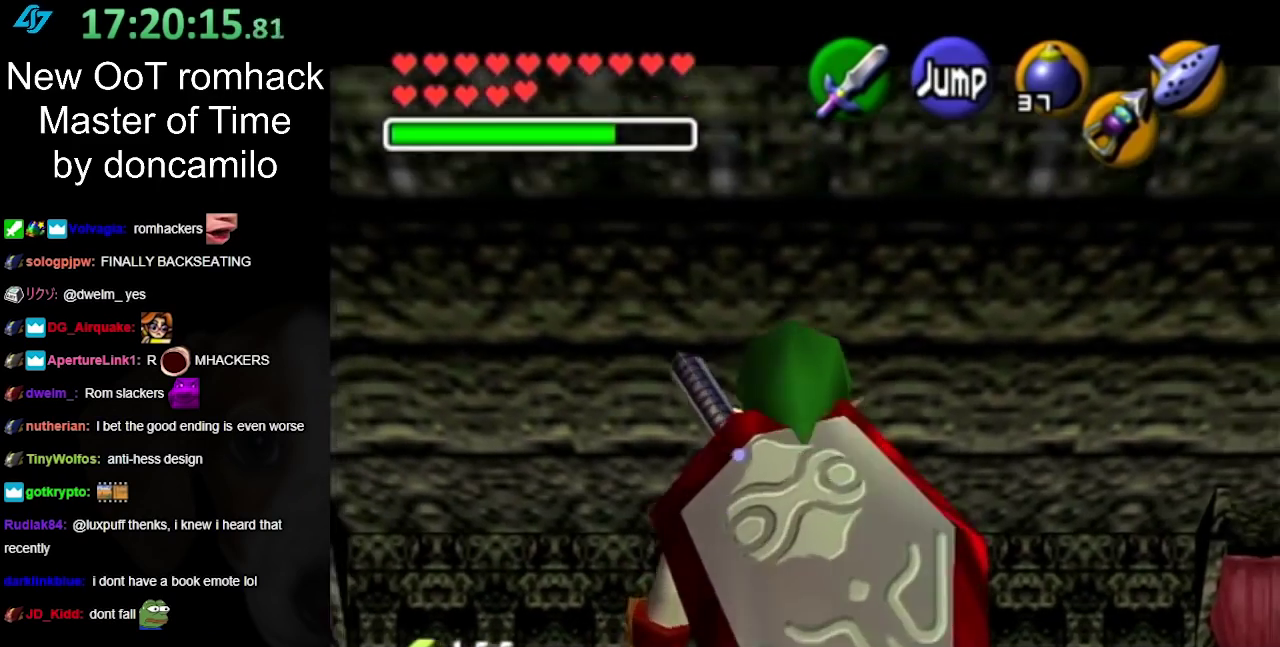
{"buttons": ["L1"], "left_stick": "down", "right_stick": "center", "events": []}
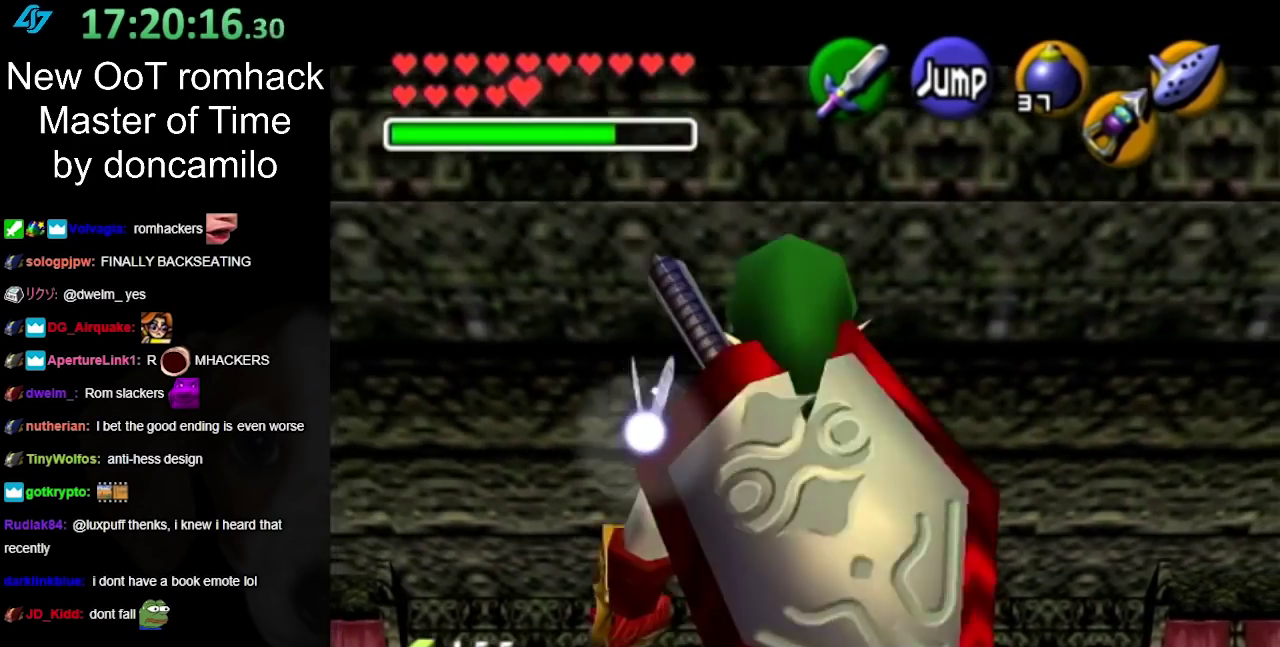
{"buttons": ["L1"], "left_stick": "center", "right_stick": "center", "events": [[350, "L1", "up"], [467, "L1", "down"], [500, "left_stick", "center"]]}